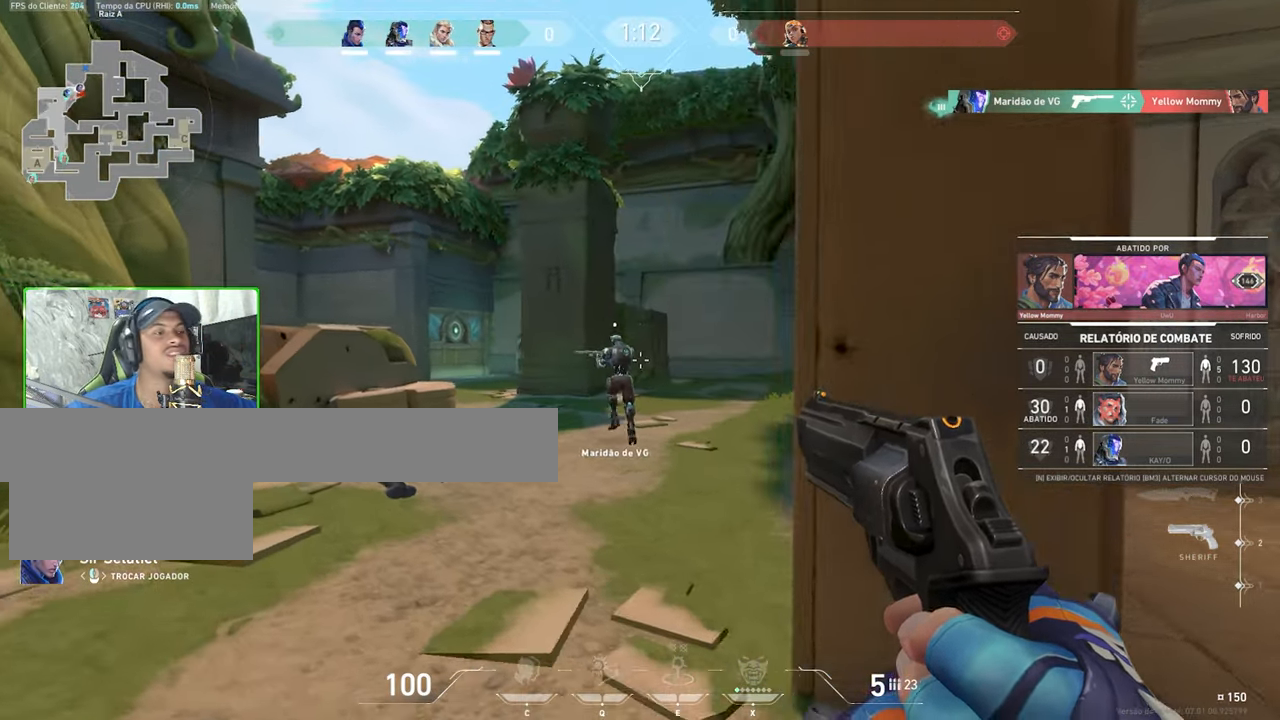
Gameplay with keyboard and mouse; each line is a JSON object with the keys and mouse buttons held at the frame after it. "events" lists presses ("down") and releases ("up") of "1", "2", "3", "4", "5", "a", "alt", "c", "caps_lock", "ctrl", "d", "e", "f", "g", "q", "r", "s", "shift", "space", "t", "tab", "v", "w", "x", "z", "mouse_left", "mouse_wheel" and "mouse_right" between this image and that frame as [ms after this image, input, new state], when the widget could be followed in between. "mouse_left", "mouse_wheel", "mouse_right" = the "left", "wheel", "right" buttons of the "mouse" list. No other keys are recorded. "wheel" means that the mouse wheel is clicked or scrolled. "mouse_move" is the direction in which the mouse moves at that frame (one of eight, or "still"), when it could be read.
{"keys": [], "mouse": [], "mouse_move": "still", "events": []}
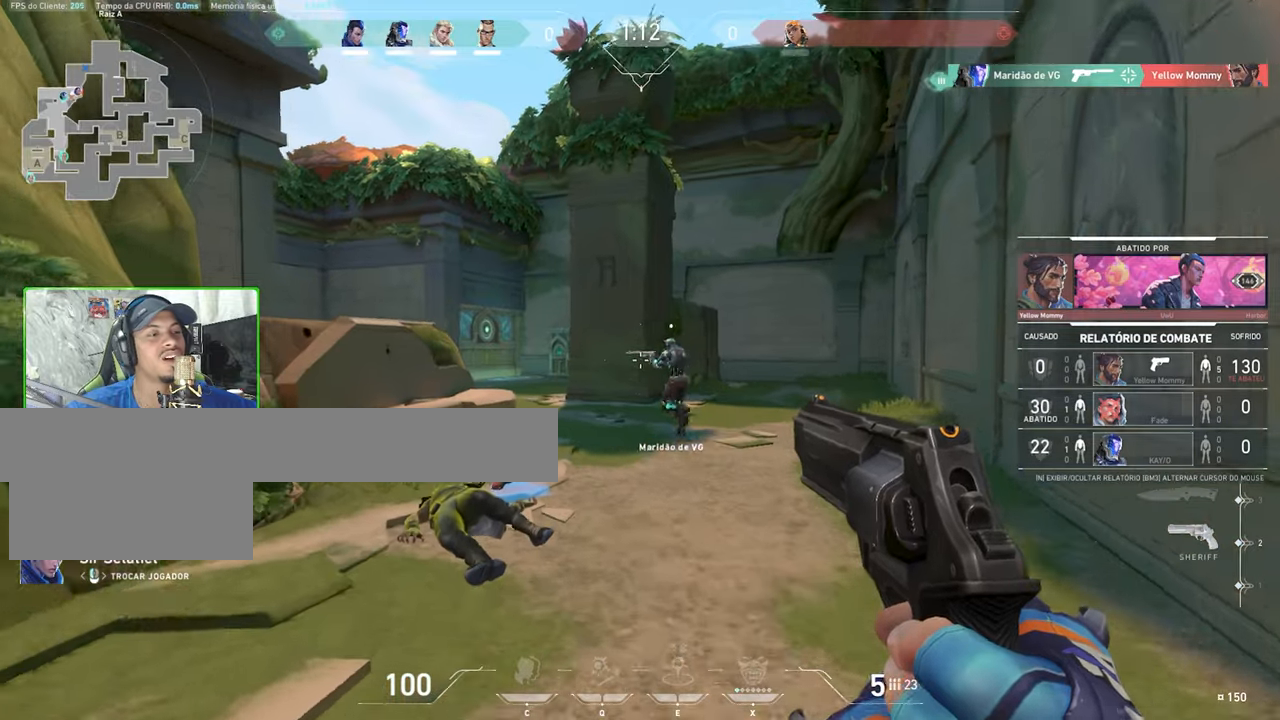
{"keys": ["tab"], "mouse": [], "mouse_move": "still", "events": [[133, "tab", "down"]]}
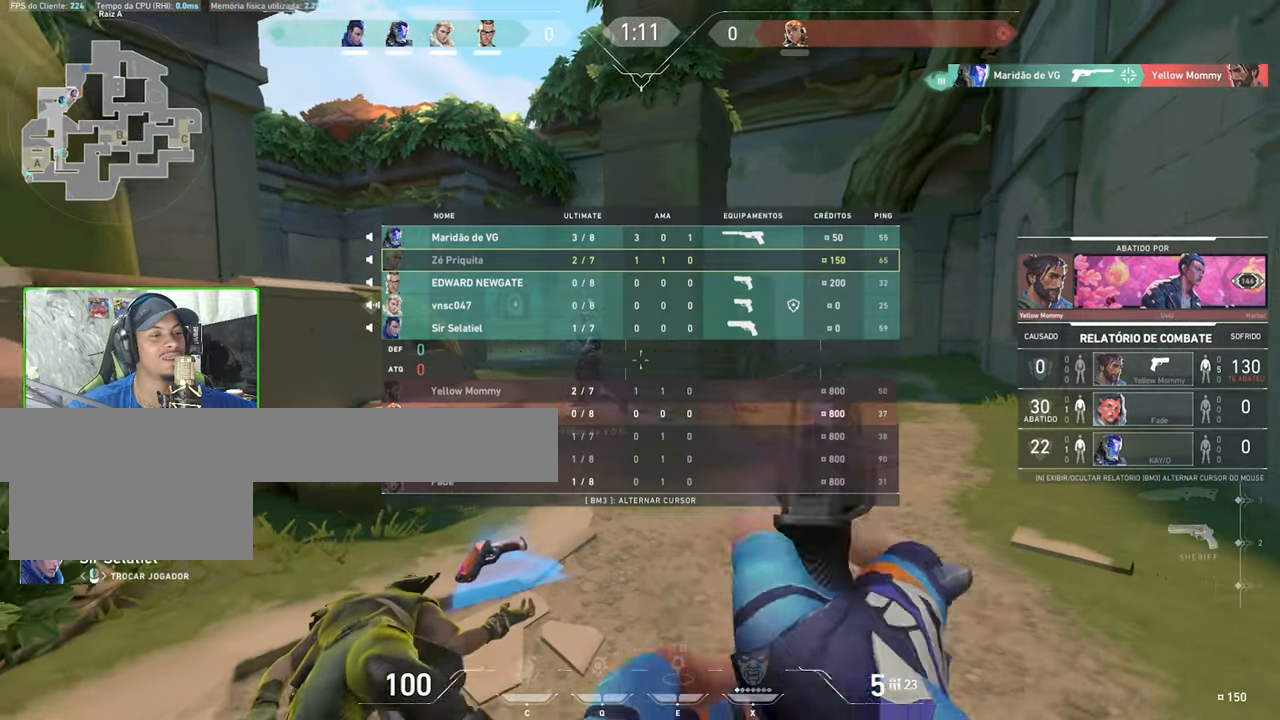
{"keys": ["tab"], "mouse": [], "mouse_move": "still", "events": []}
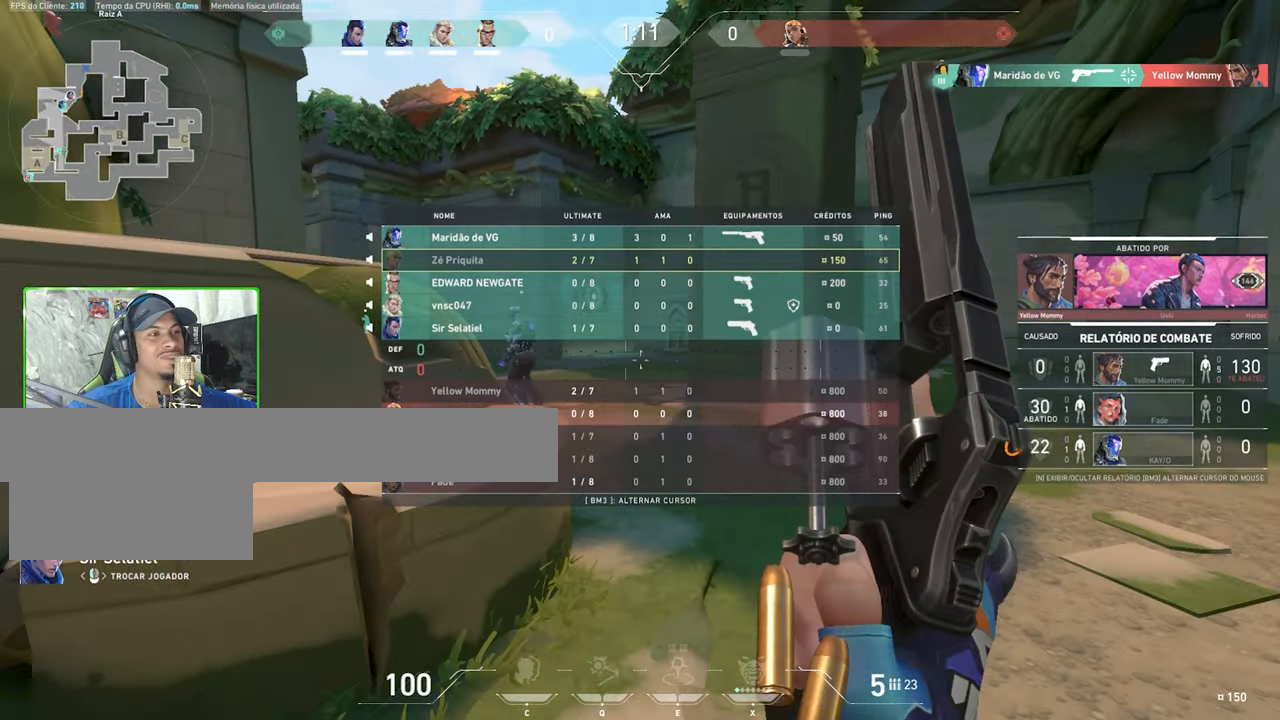
{"keys": ["tab"], "mouse": [], "mouse_move": "still", "events": []}
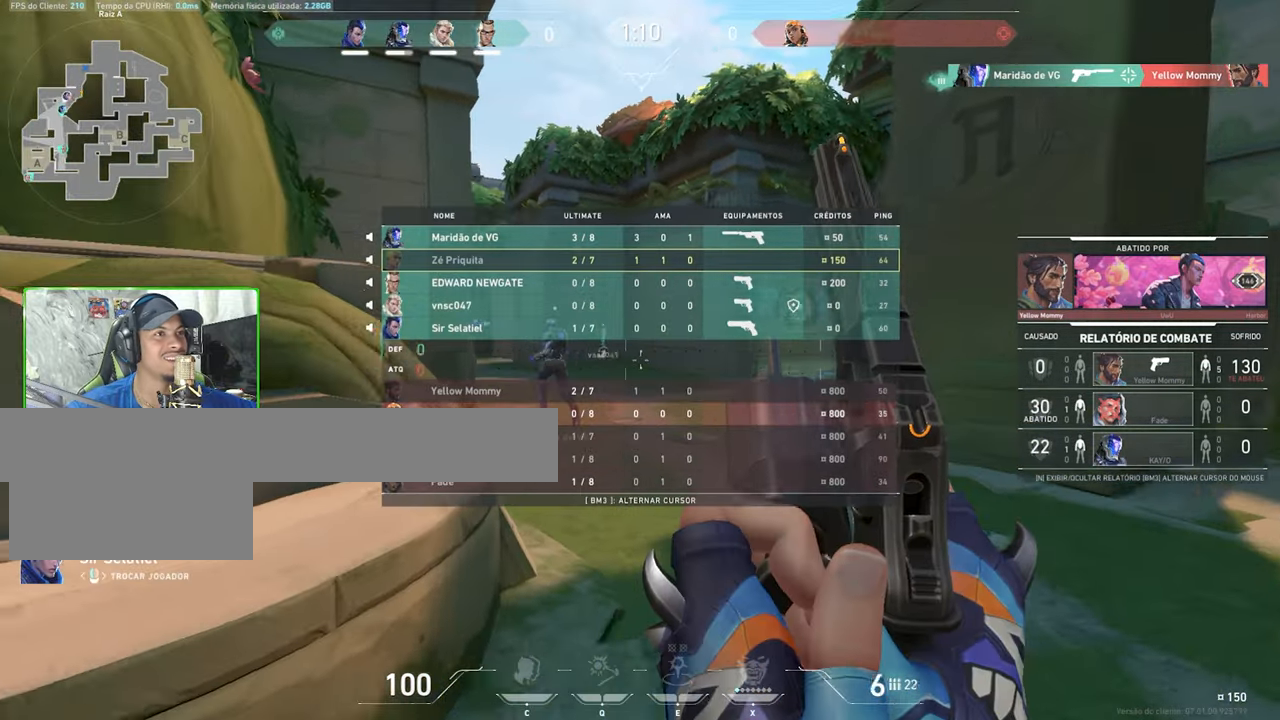
{"keys": [], "mouse": [], "mouse_move": "still", "events": [[33, "tab", "up"], [317, "mouse_left", "down"], [367, "mouse_left", "up"]]}
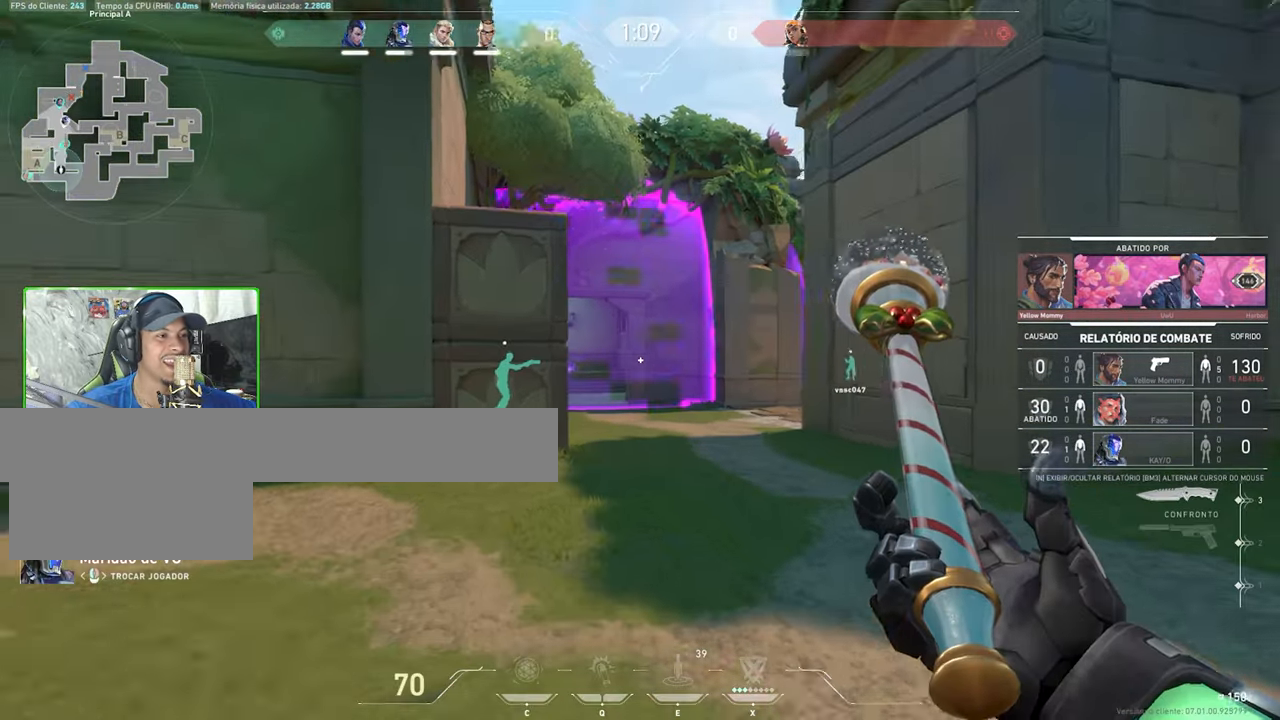
{"keys": [], "mouse": [], "mouse_move": "still", "events": []}
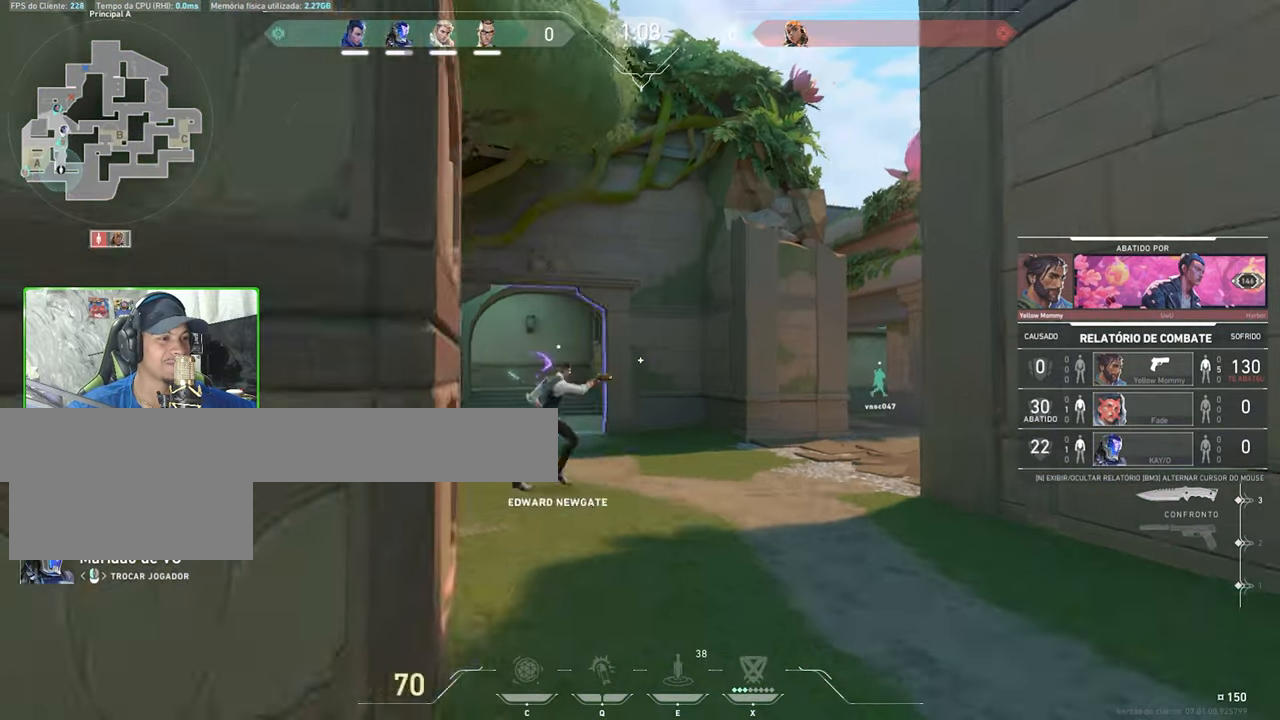
{"keys": [], "mouse": [], "mouse_move": "still", "events": []}
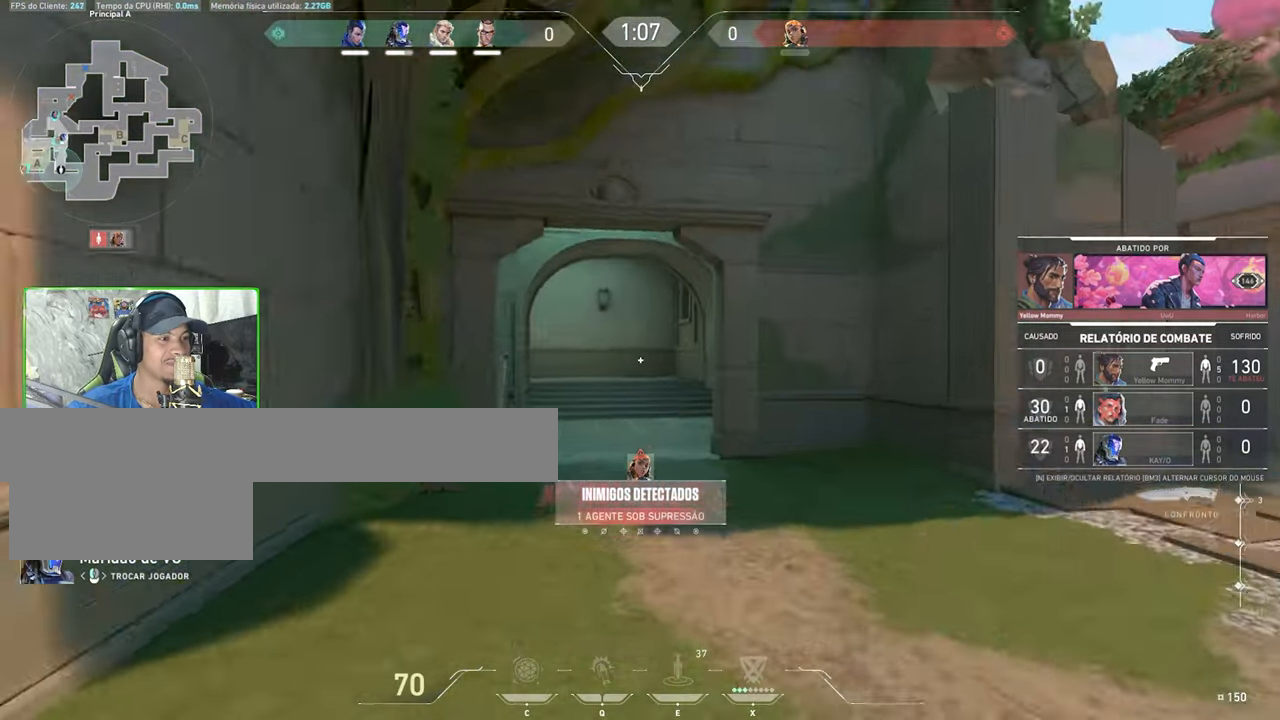
{"keys": [], "mouse": ["left"], "mouse_move": "still", "events": [[433, "mouse_left", "down"]]}
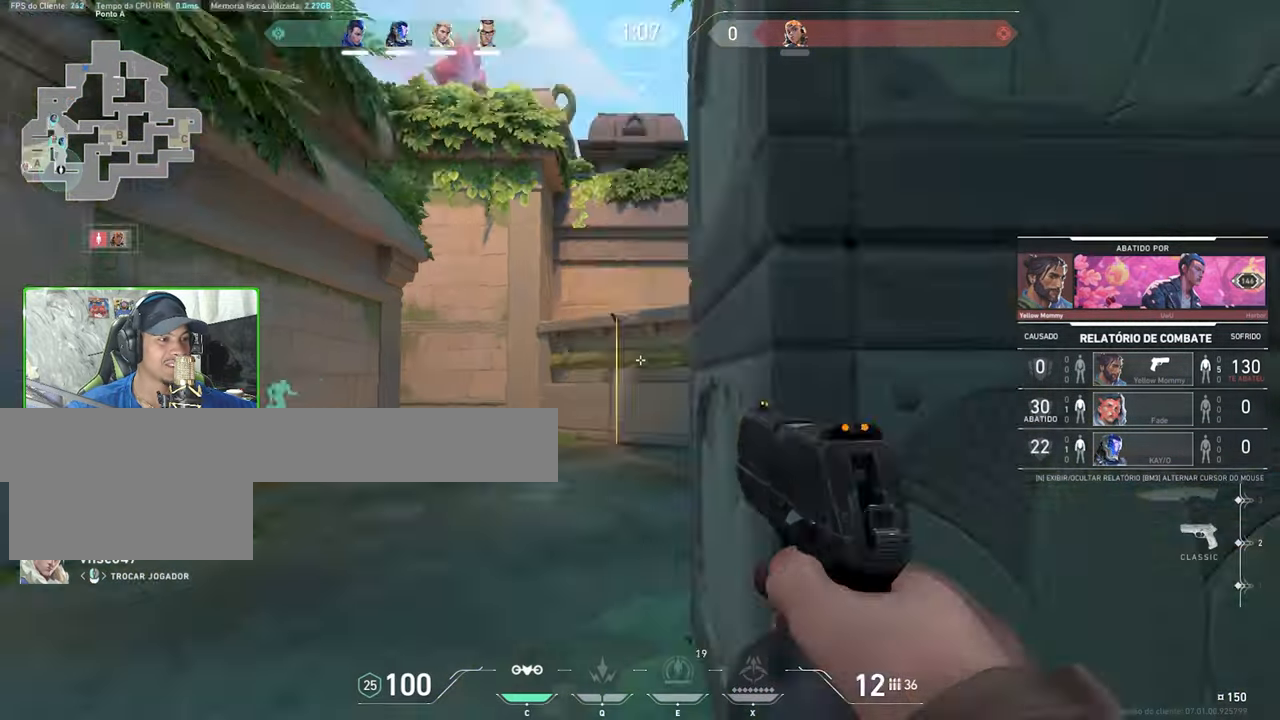
{"keys": [], "mouse": [], "mouse_move": "still", "events": [[33, "mouse_left", "up"], [250, "mouse_left", "down"], [267, "mouse_left", "up"]]}
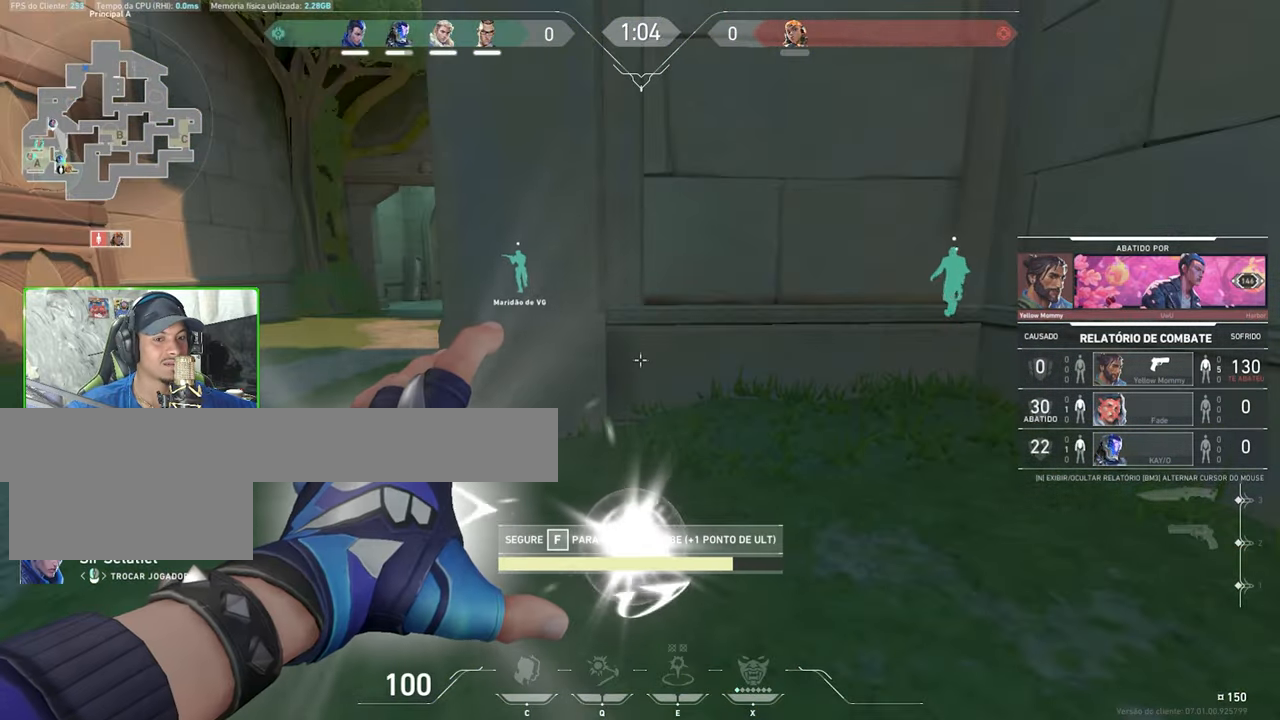
{"keys": [], "mouse": [], "mouse_move": "still", "events": [[50, "mouse_left", "down"], [150, "mouse_left", "up"]]}
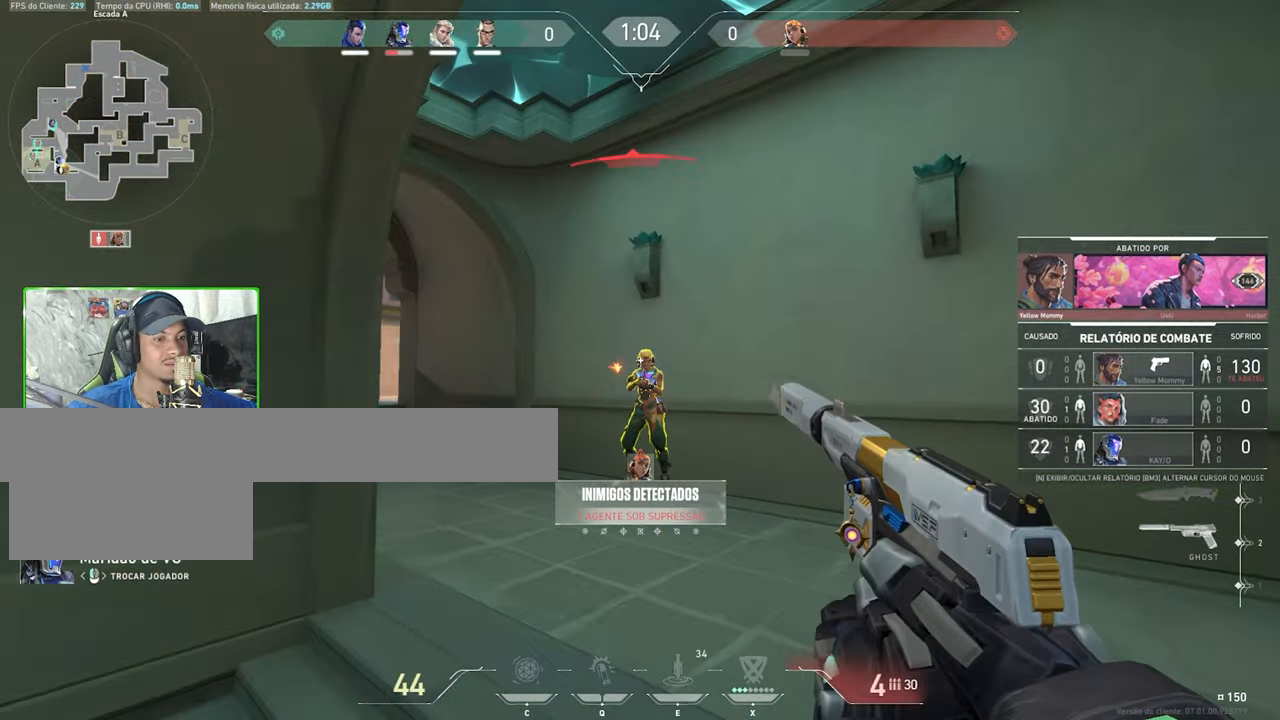
{"keys": [], "mouse": [], "mouse_move": "still", "events": []}
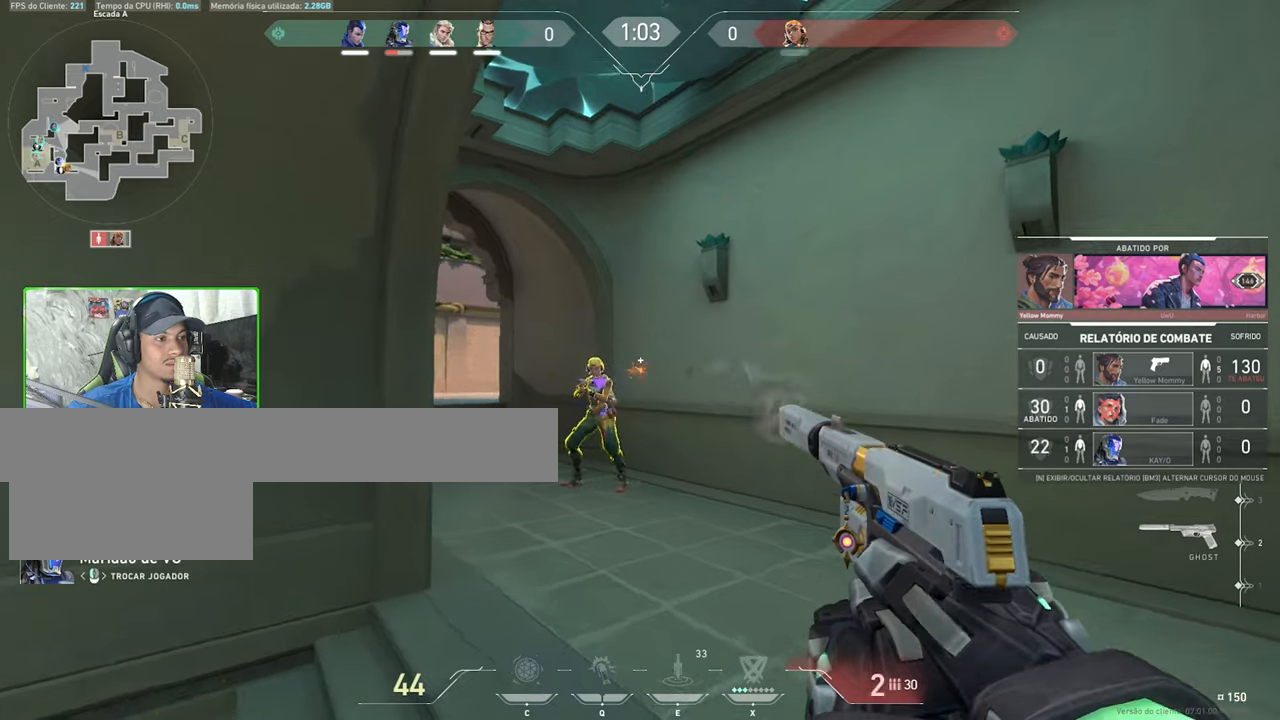
{"keys": [], "mouse": [], "mouse_move": "still", "events": []}
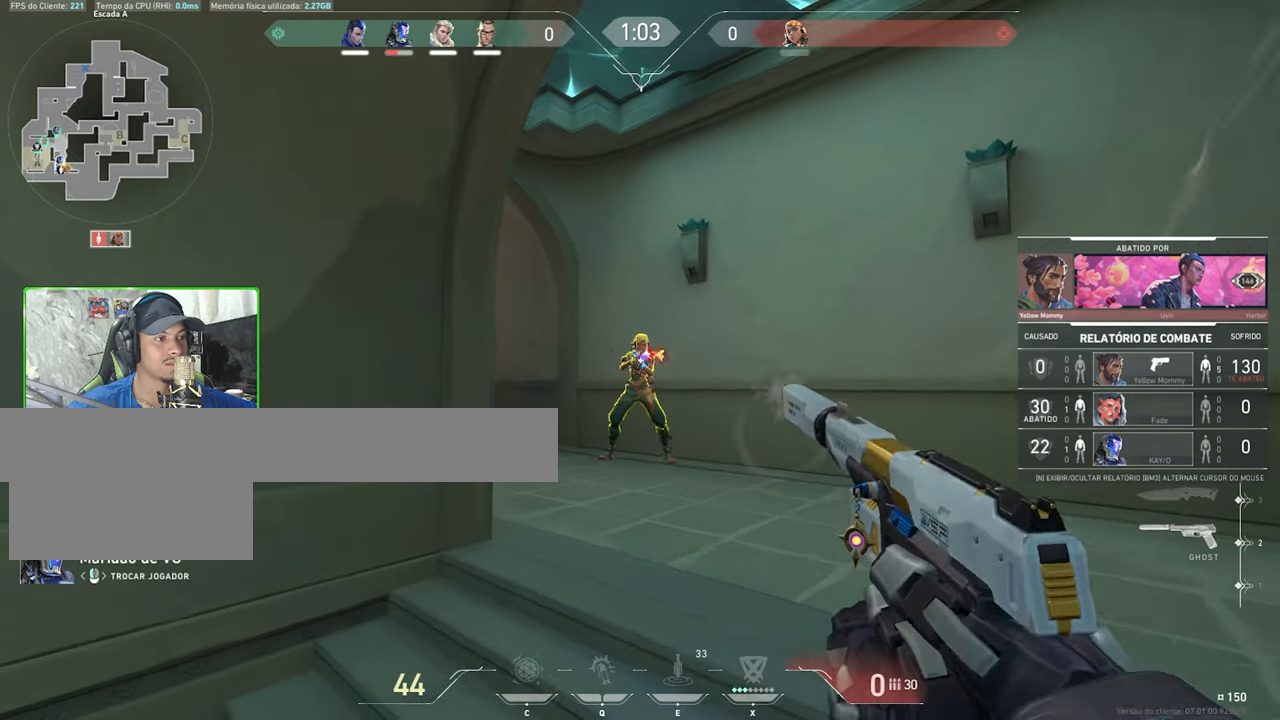
{"keys": [], "mouse": [], "mouse_move": "still", "events": []}
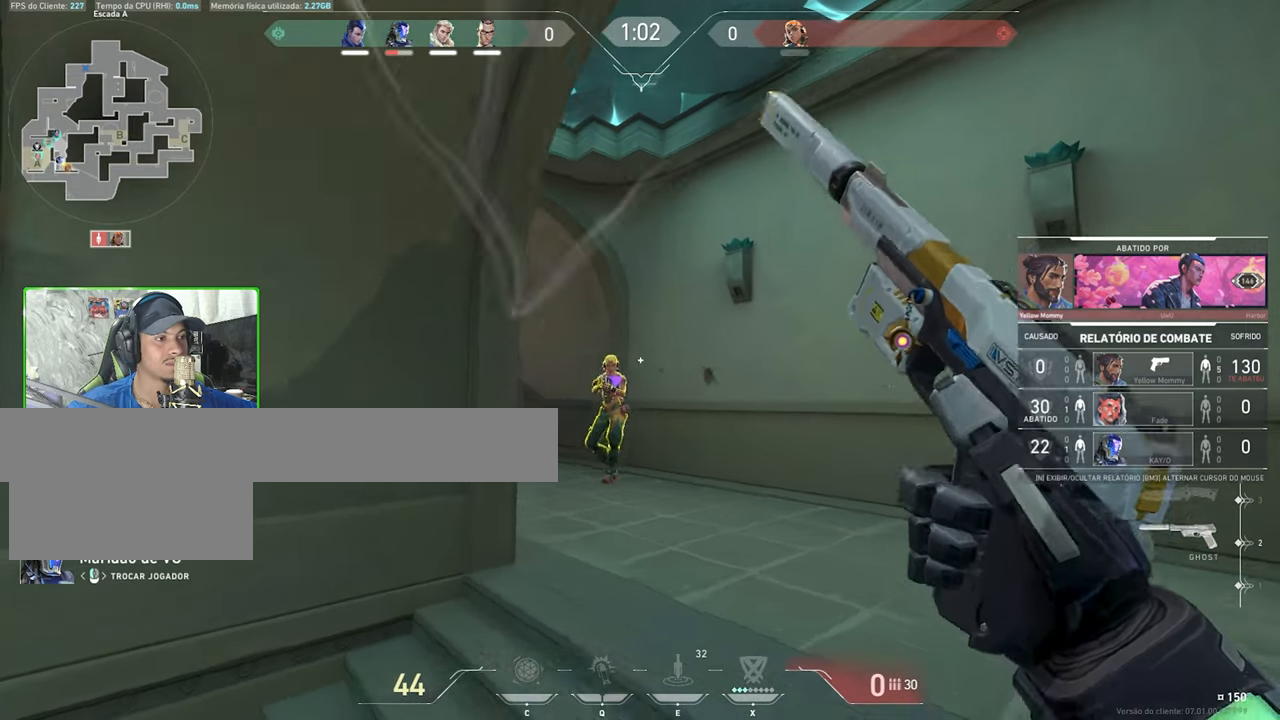
{"keys": [], "mouse": [], "mouse_move": "still", "events": []}
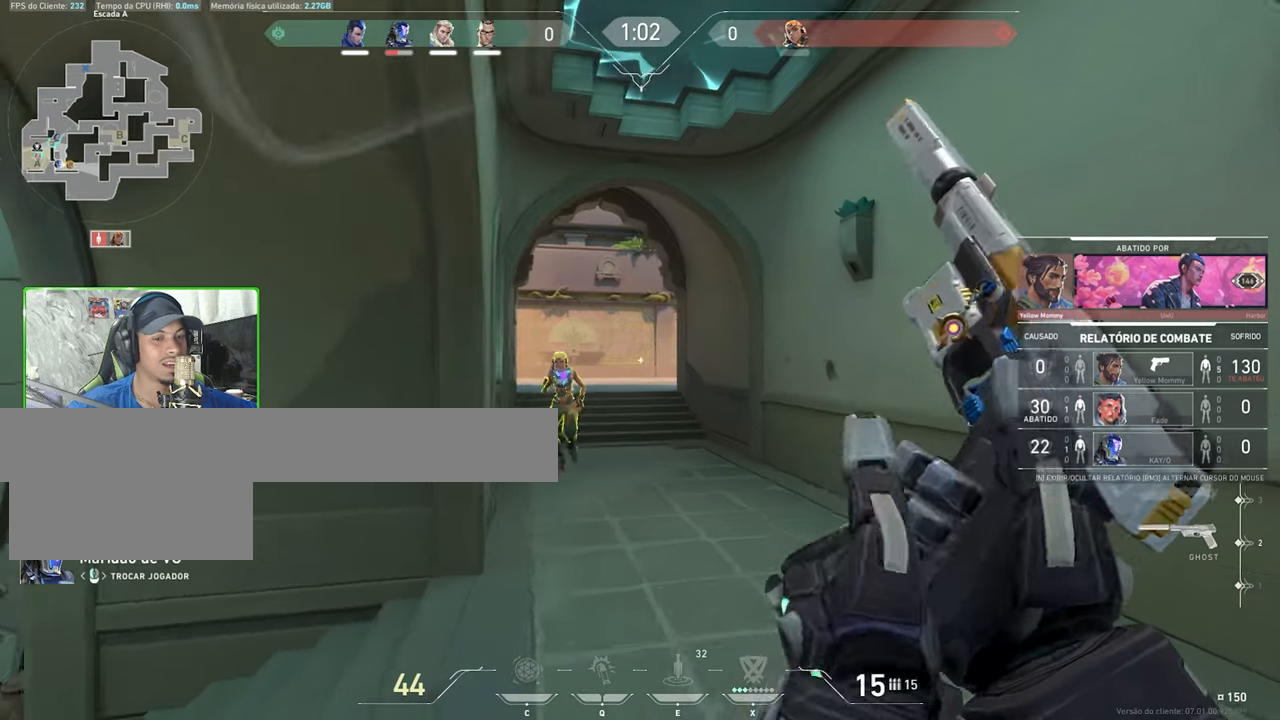
{"keys": [], "mouse": [], "mouse_move": "still", "events": []}
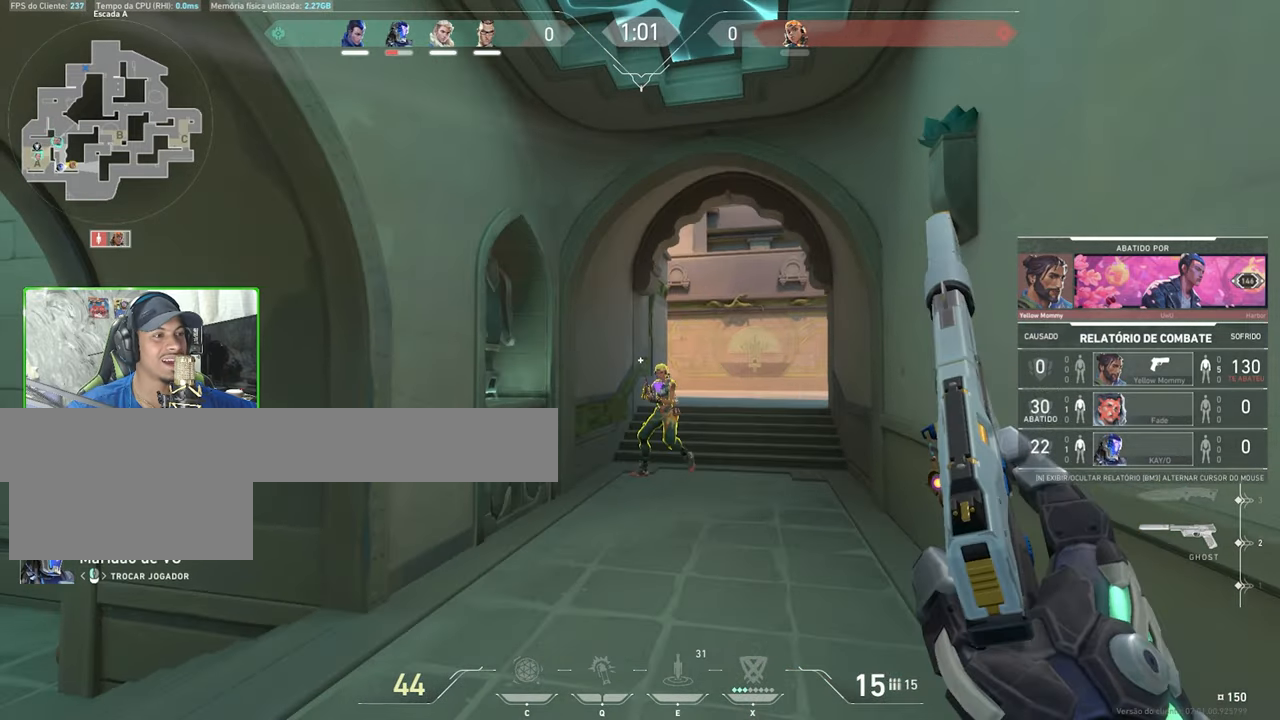
{"keys": [], "mouse": [], "mouse_move": "still", "events": []}
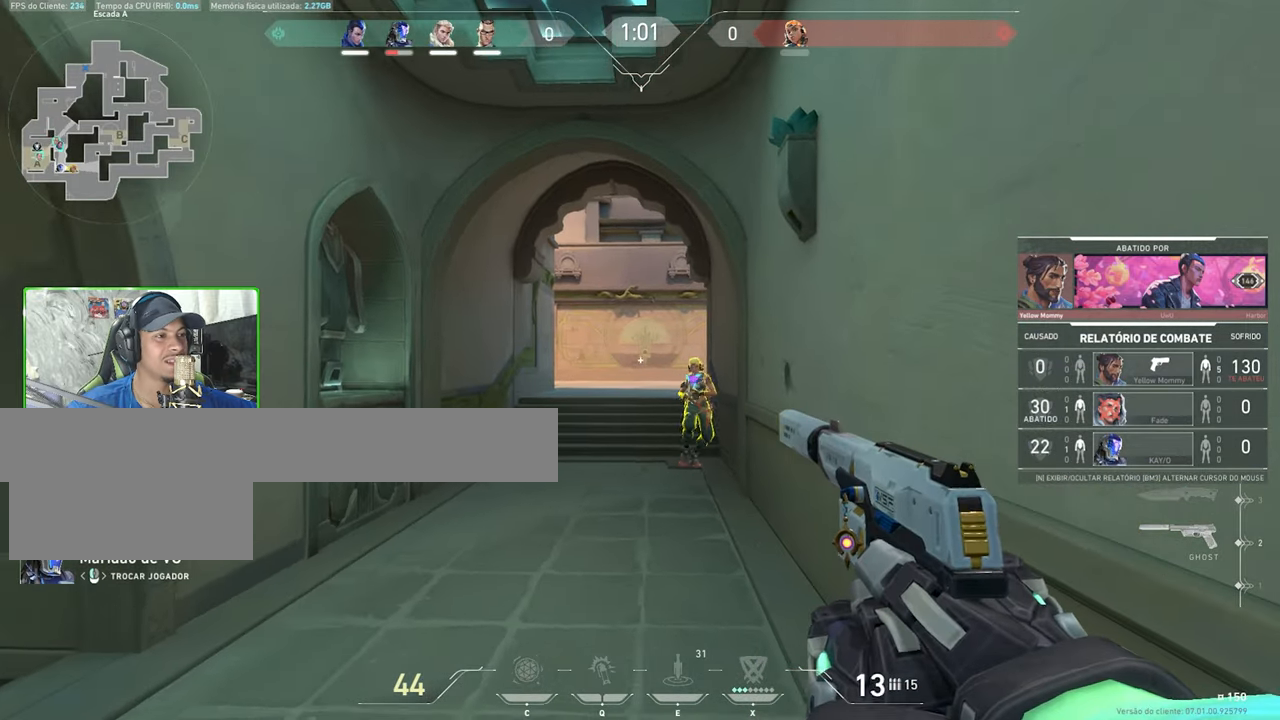
{"keys": [], "mouse": [], "mouse_move": "still", "events": []}
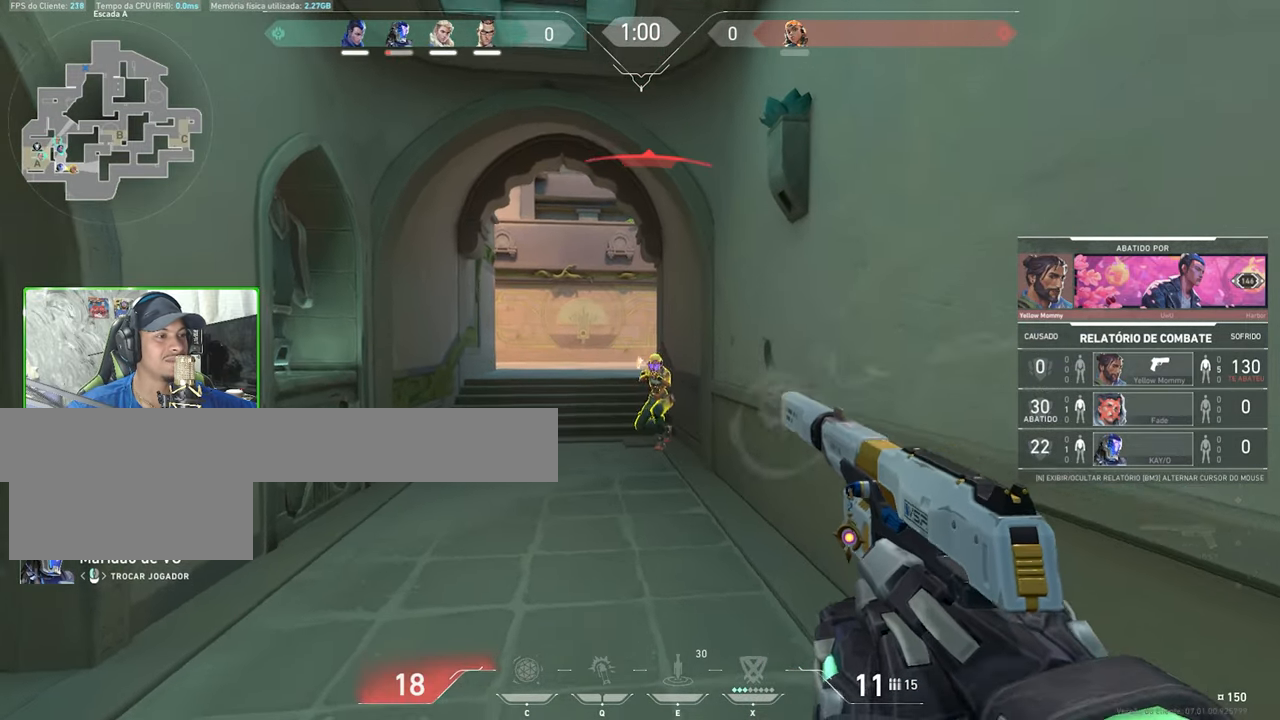
{"keys": [], "mouse": [], "mouse_move": "still", "events": []}
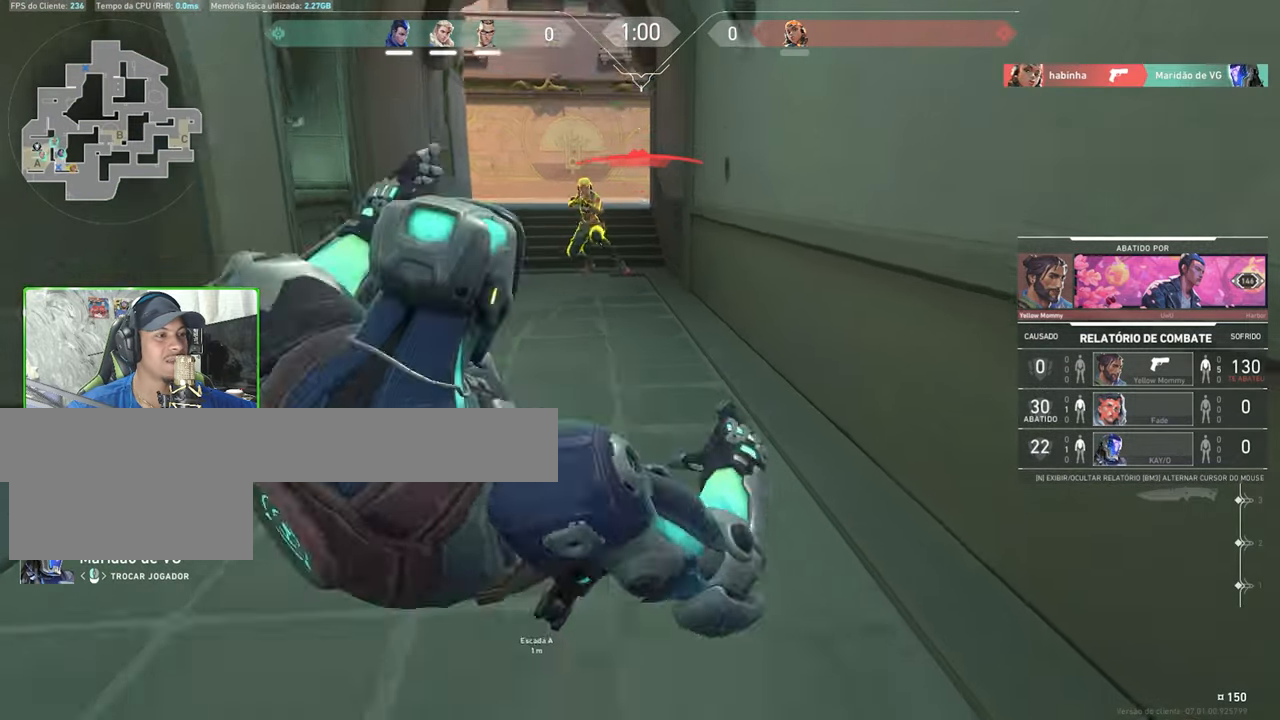
{"keys": [], "mouse": [], "mouse_move": "still", "events": [[284, "mouse_left", "down"], [367, "mouse_left", "up"]]}
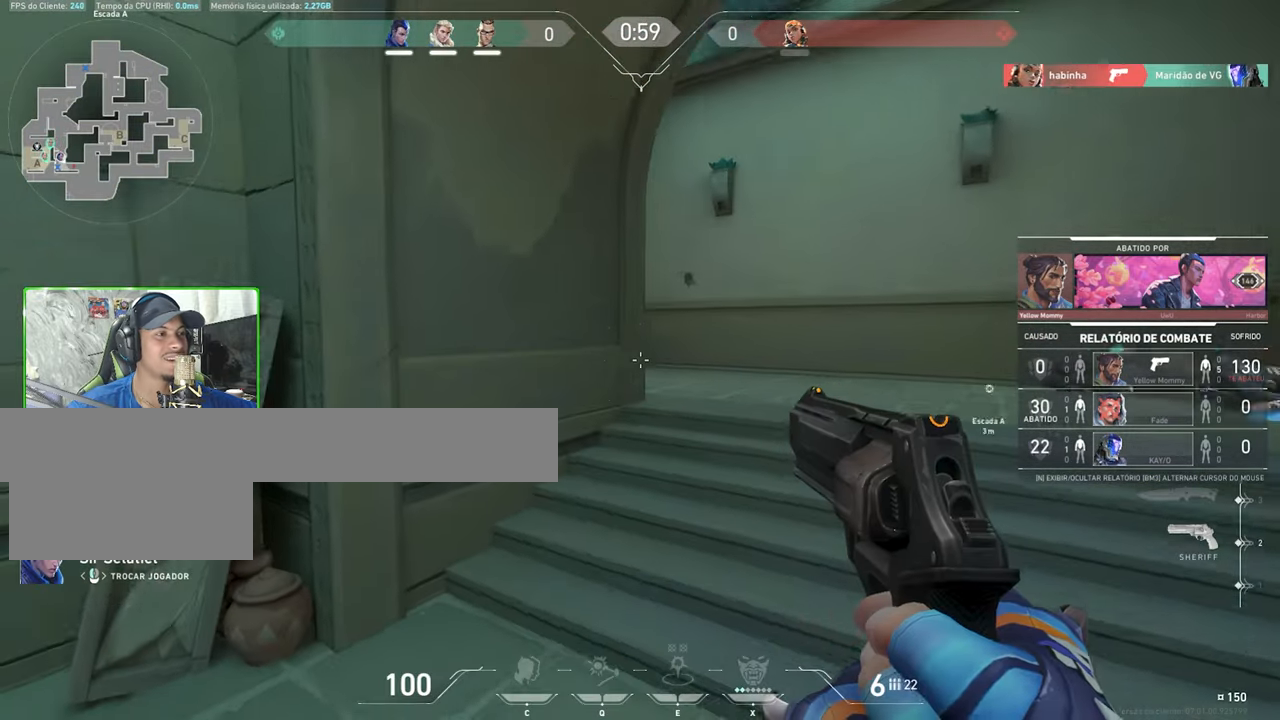
{"keys": [], "mouse": [], "mouse_move": "still", "events": []}
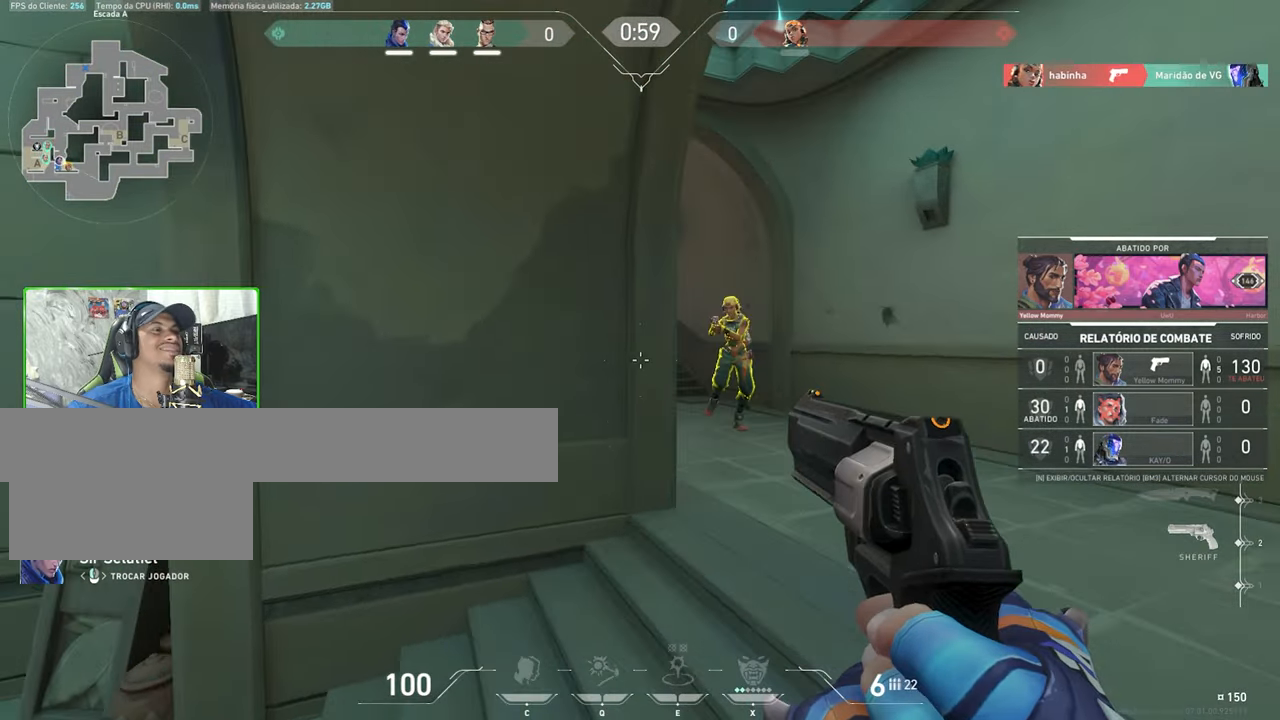
{"keys": [], "mouse": [], "mouse_move": "still", "events": []}
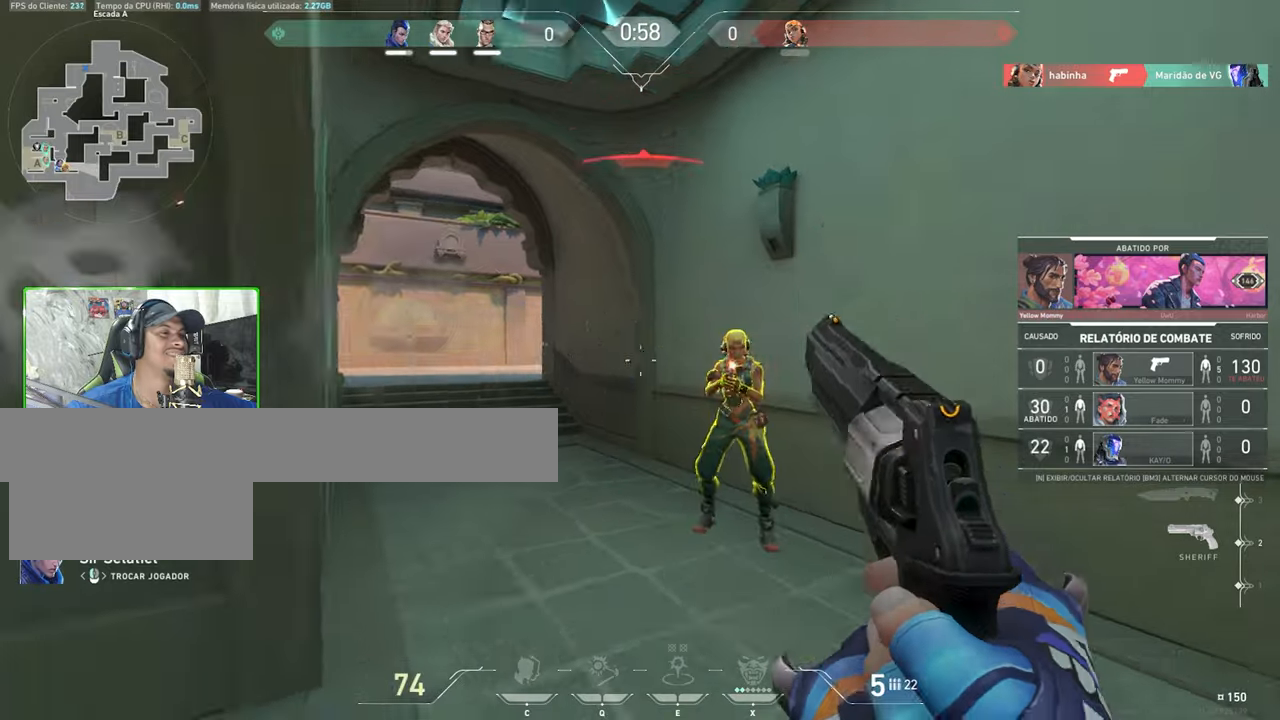
{"keys": [], "mouse": [], "mouse_move": "still", "events": []}
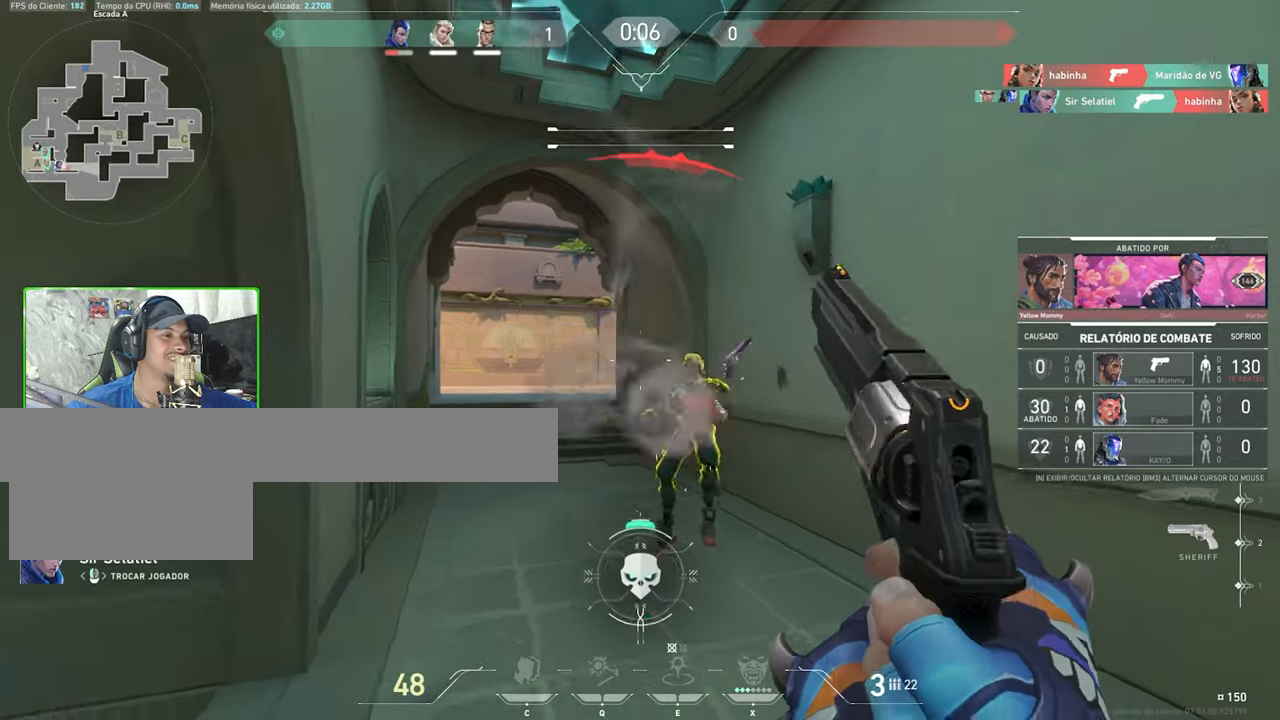
{"keys": [], "mouse": [], "mouse_move": "still", "events": []}
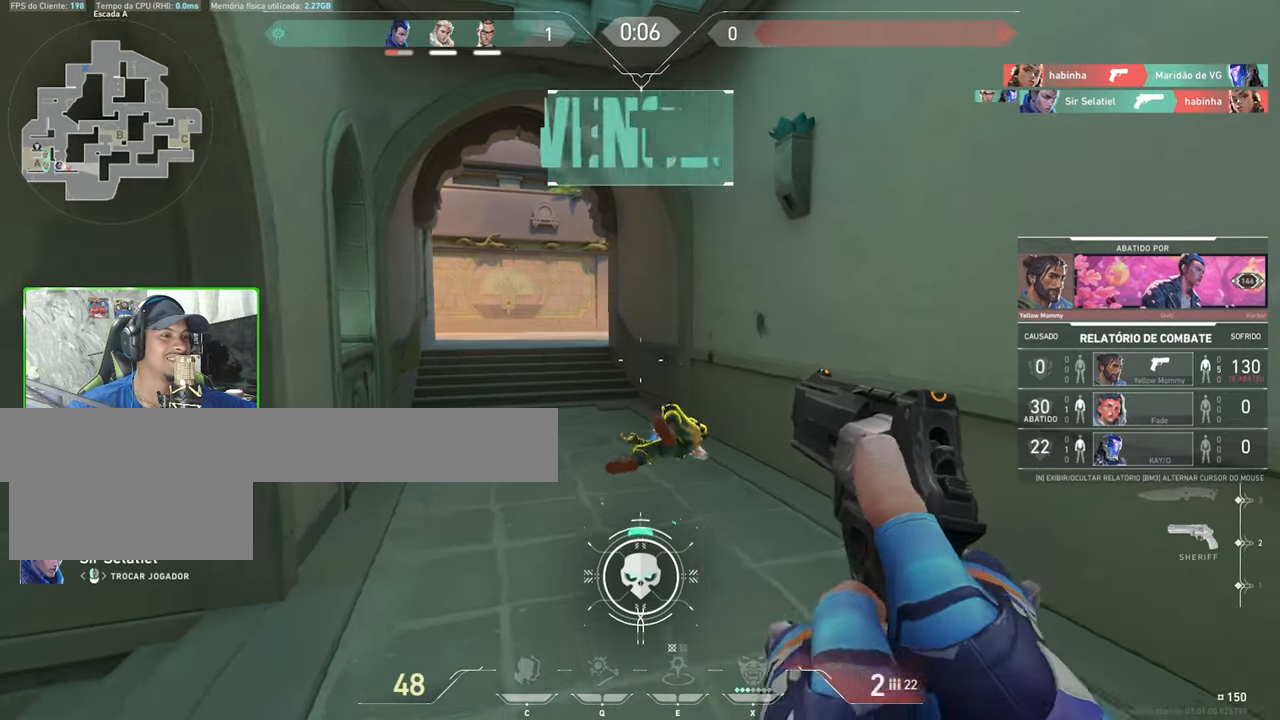
{"keys": [], "mouse": [], "mouse_move": "still", "events": []}
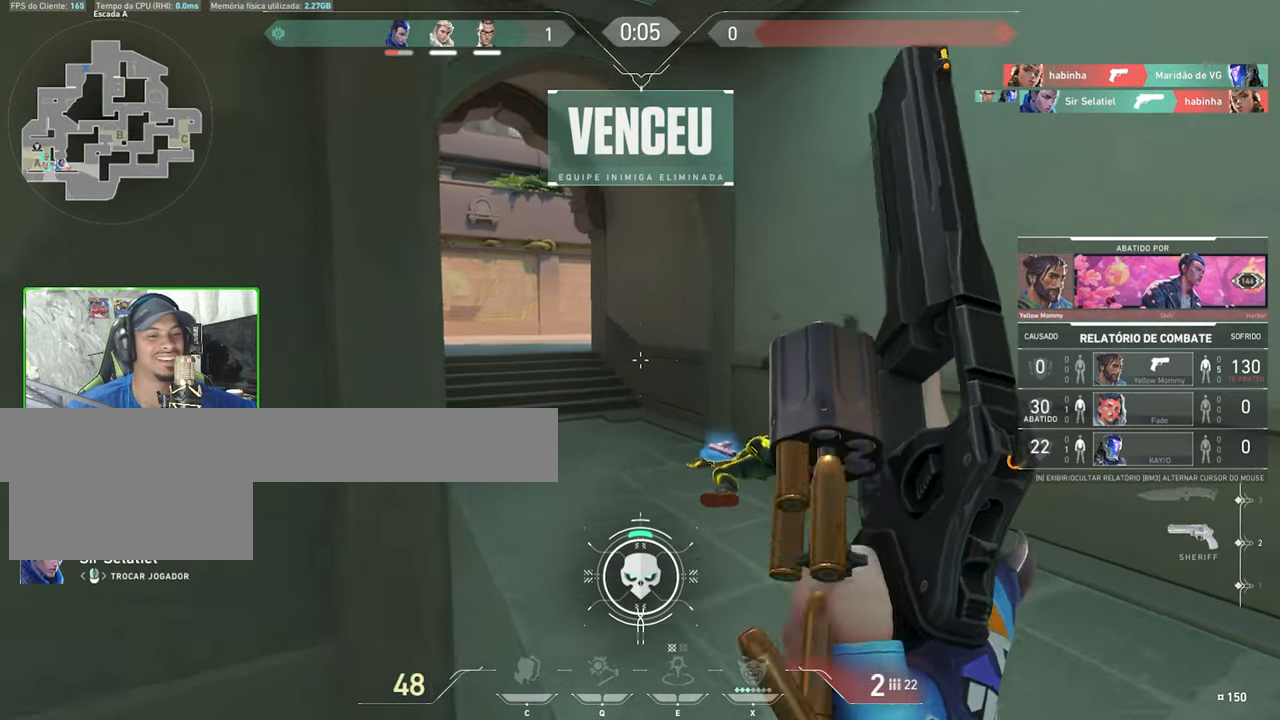
{"keys": [], "mouse": [], "mouse_move": "still", "events": [[133, "mouse_left", "down"], [233, "mouse_left", "up"]]}
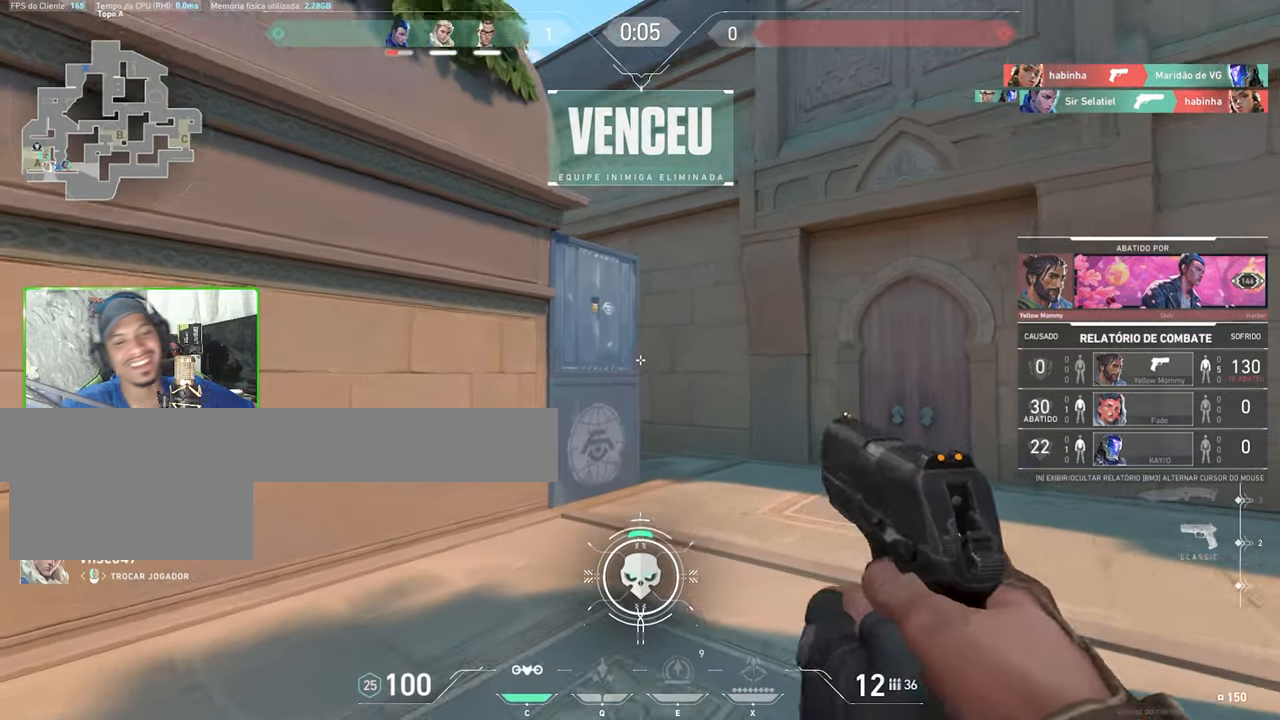
{"keys": [], "mouse": [], "mouse_move": "still", "events": []}